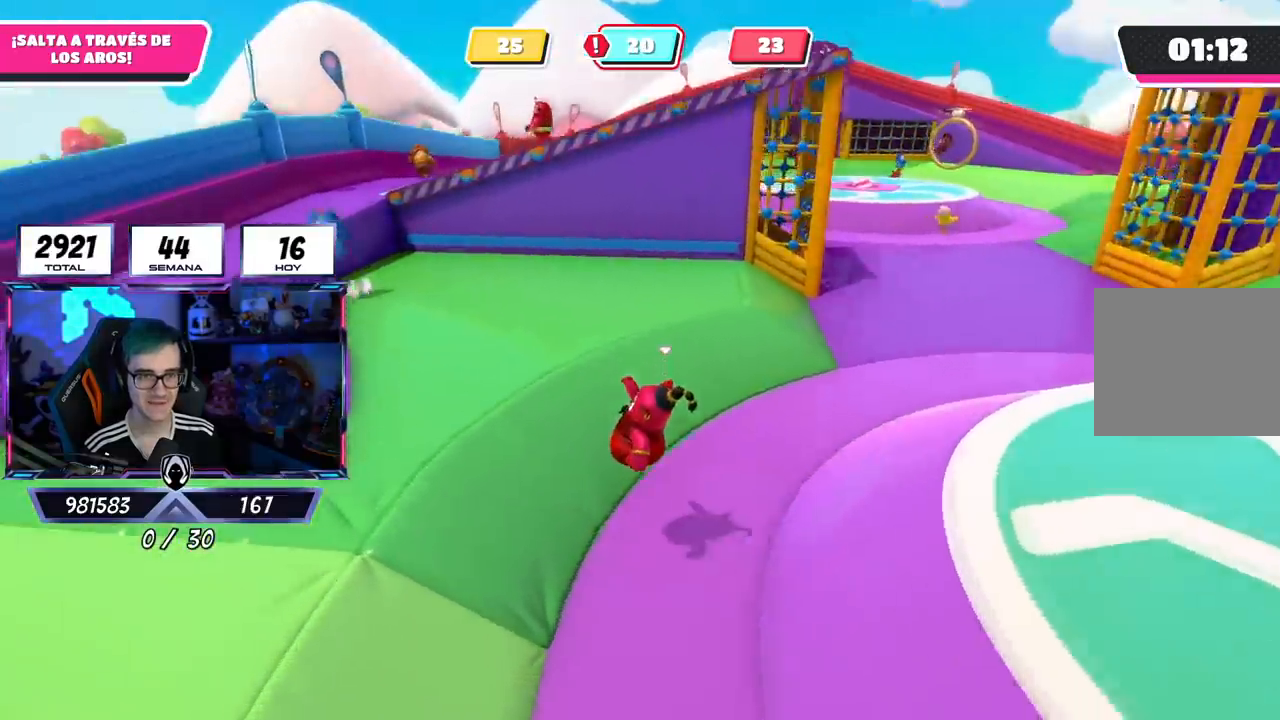
Gameplay with a controller (PlayStation layout); each line is a JSON object with the inputs held at the frame after it. "events" lists button and stick changes between this image and that frame as [ms after this image, input, new state], when the widget could be followed in between.
{"buttons": [], "left_stick": "up-left", "right_stick": "center", "events": [[334, "right_stick", "down-right"], [384, "L1", "down"], [450, "L1", "up"], [501, "right_stick", "center"]]}
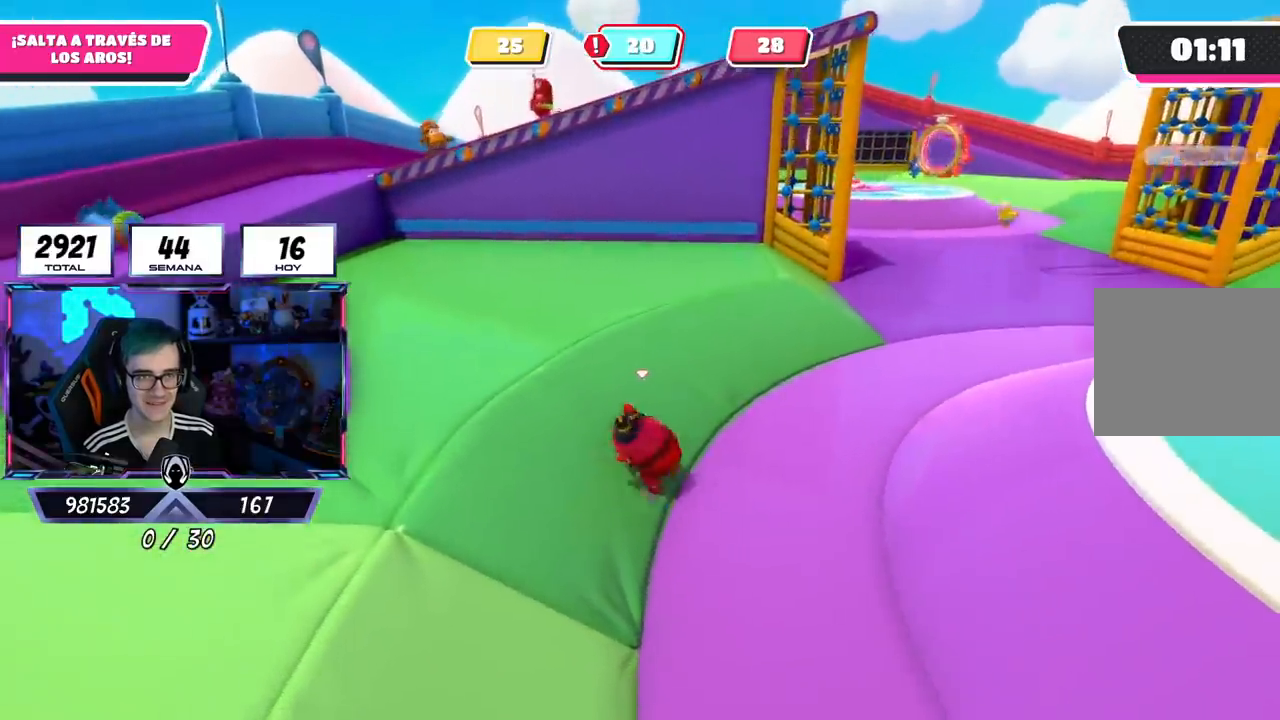
{"buttons": [], "left_stick": "up-left", "right_stick": "center", "events": []}
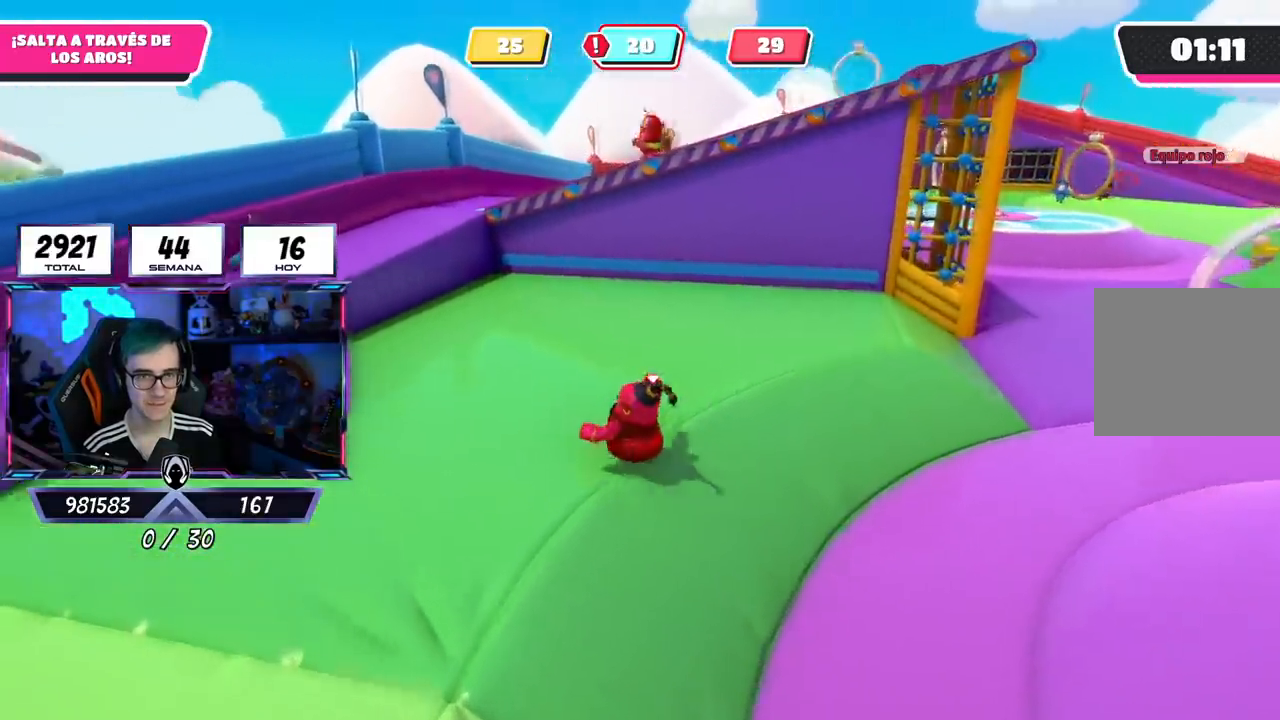
{"buttons": [], "left_stick": "up-left", "right_stick": "right", "events": [[17, "right_stick", "right"], [150, "right_stick", "center"], [501, "right_stick", "right"]]}
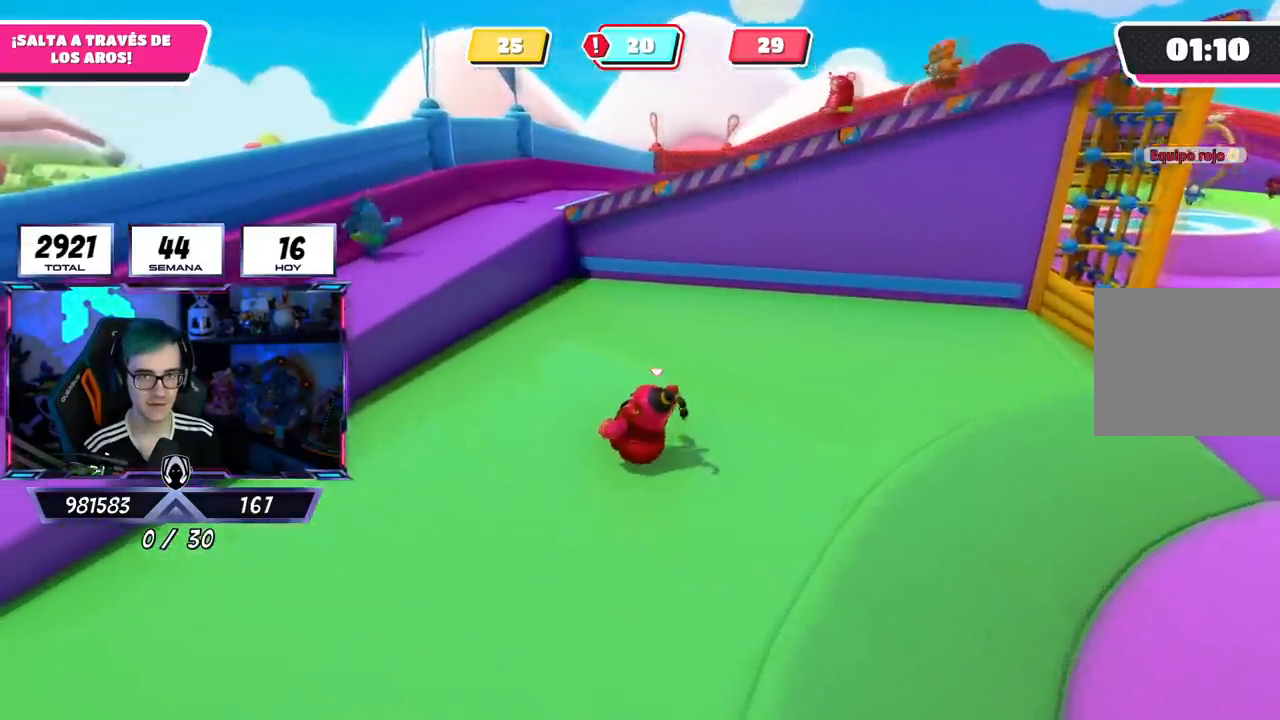
{"buttons": [], "left_stick": "up-left", "right_stick": "center", "events": [[483, "right_stick", "center"]]}
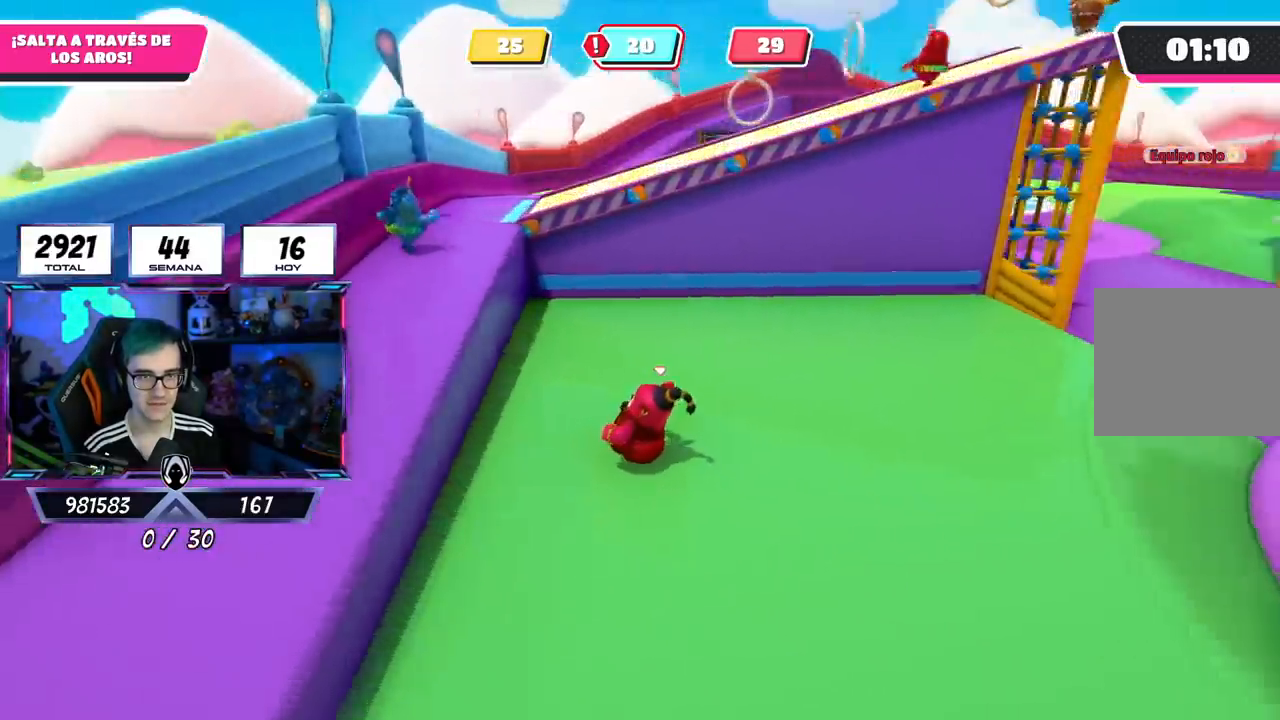
{"buttons": [], "left_stick": "up-left", "right_stick": "center", "events": [[200, "CROSS", "down"], [367, "CROSS", "up"]]}
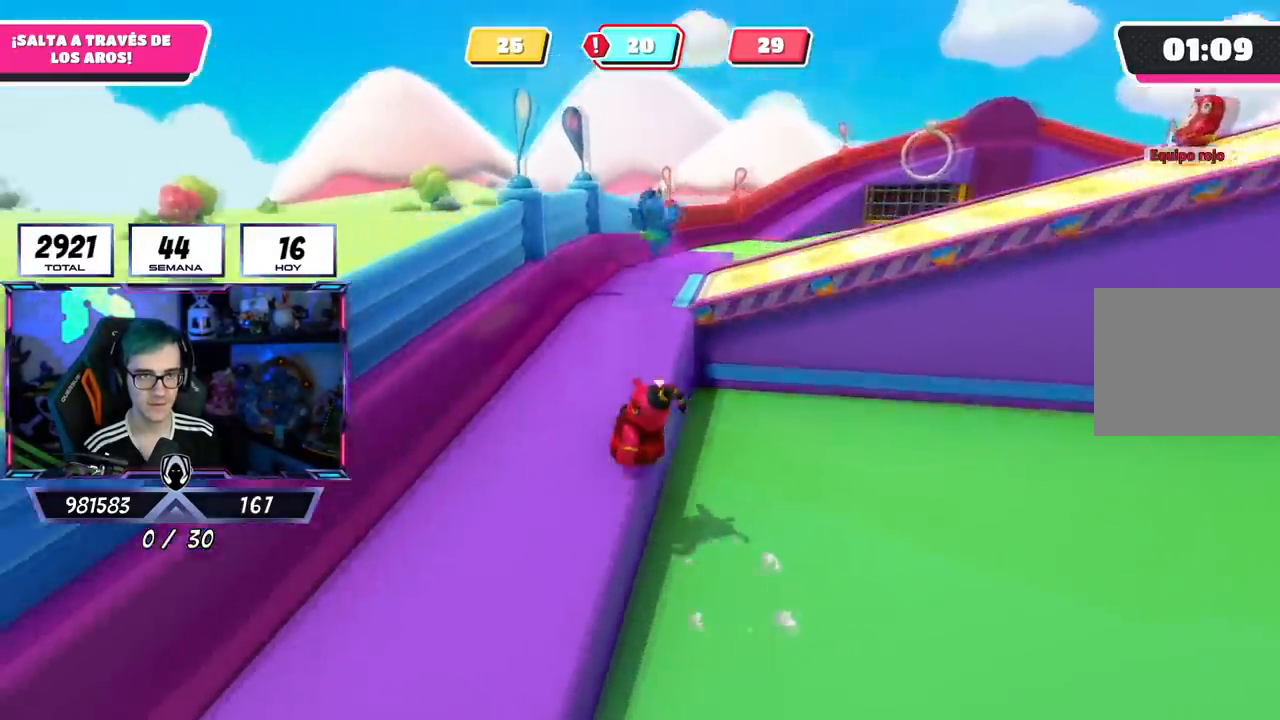
{"buttons": [], "left_stick": "up-left", "right_stick": "down-right", "events": [[50, "left_stick", "up"], [50, "right_stick", "right"], [300, "right_stick", "down-right"], [450, "left_stick", "up-left"]]}
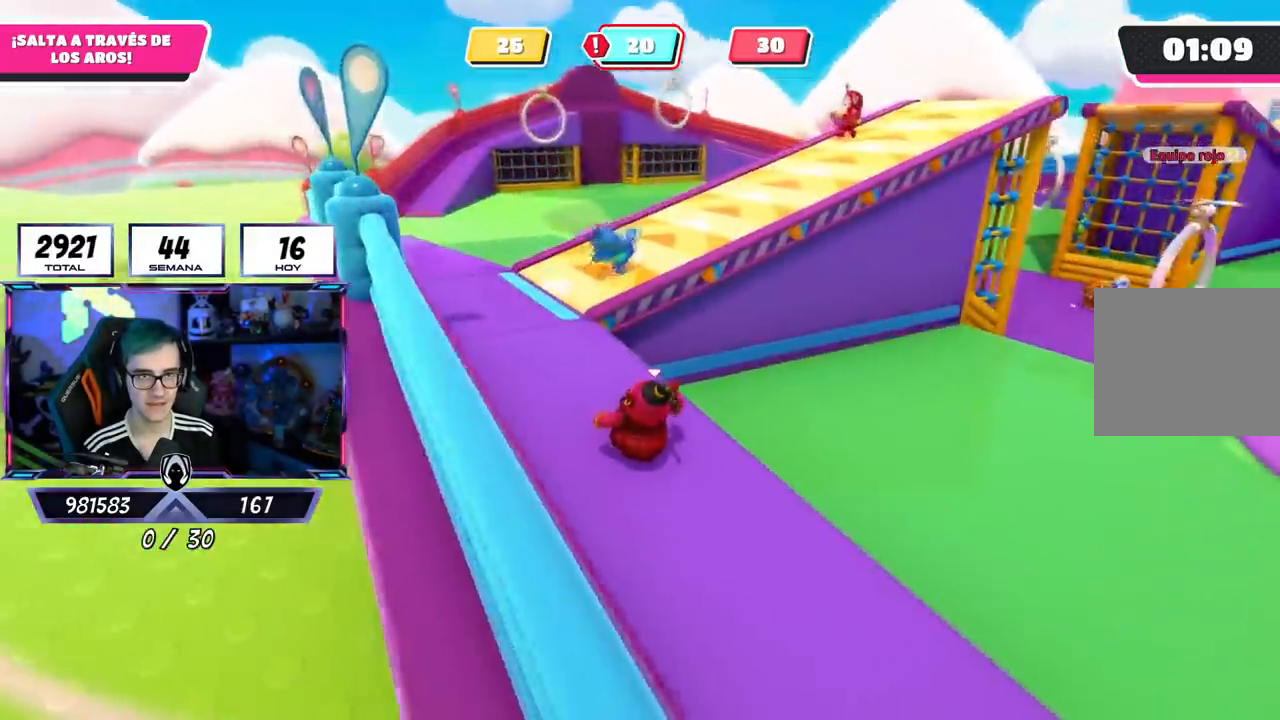
{"buttons": [], "left_stick": "up", "right_stick": "center", "events": [[250, "left_stick", "up"], [284, "right_stick", "right"], [384, "right_stick", "center"]]}
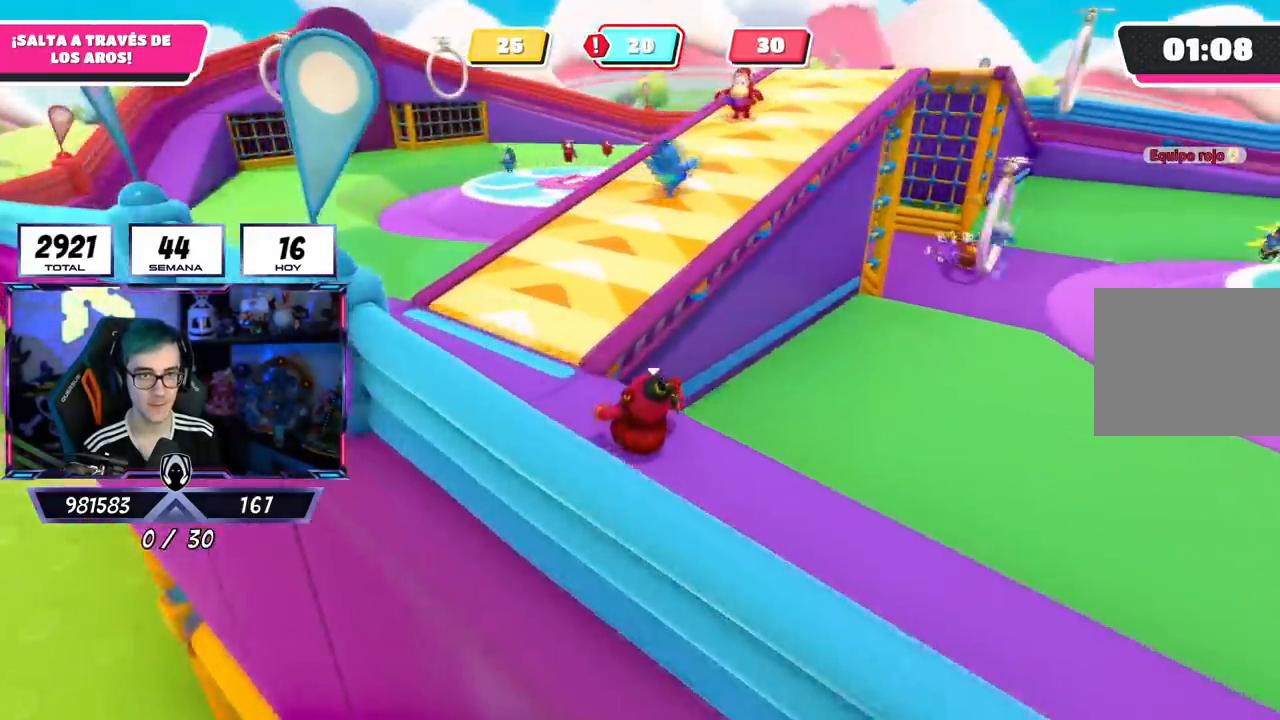
{"buttons": [], "left_stick": "up", "right_stick": "right", "events": [[66, "CROSS", "down"], [150, "CROSS", "up"], [300, "right_stick", "right"]]}
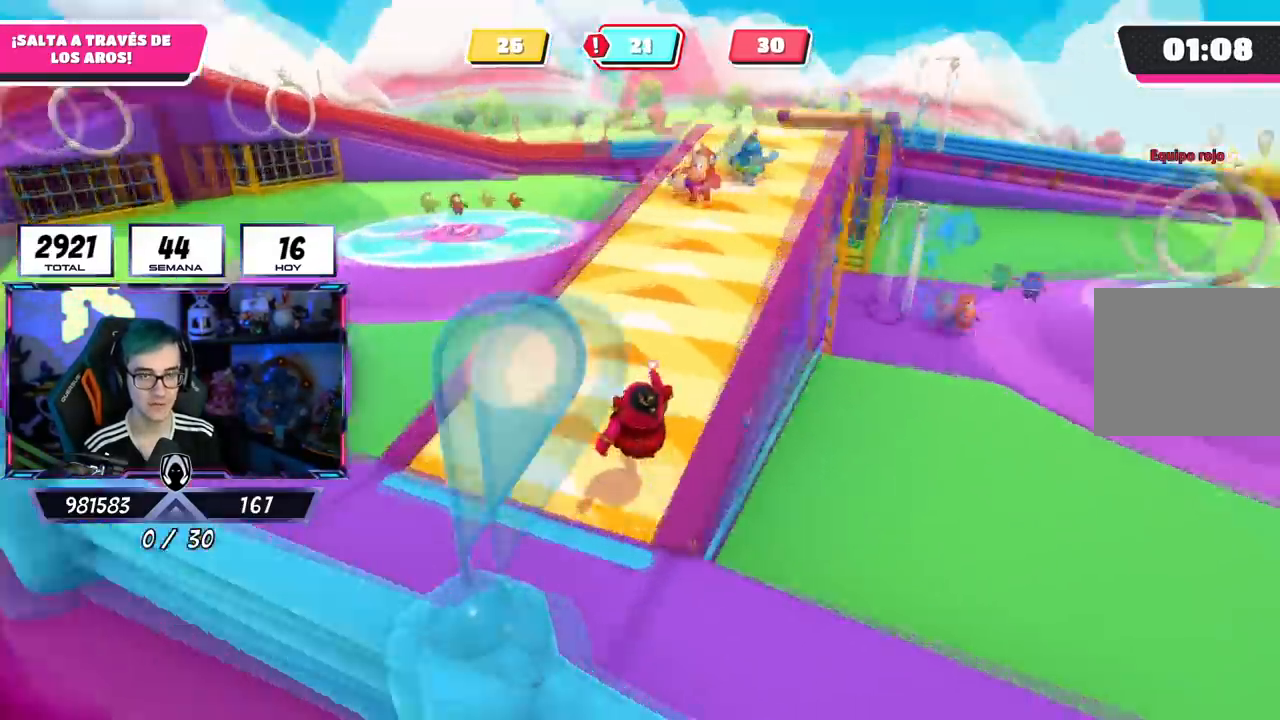
{"buttons": [], "left_stick": "down-right", "right_stick": "center", "events": [[67, "right_stick", "up-right"], [83, "left_stick", "right"], [167, "left_stick", "down"], [284, "right_stick", "center"], [467, "left_stick", "down-right"]]}
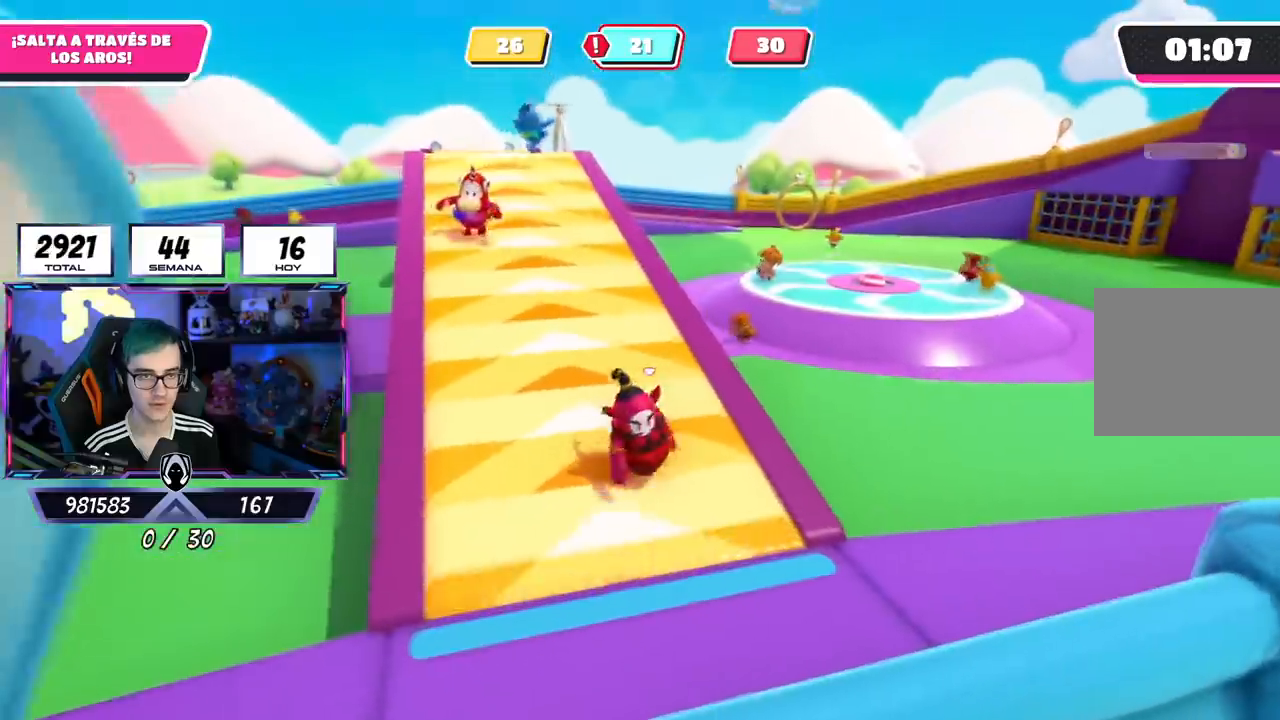
{"buttons": [], "left_stick": "down", "right_stick": "center", "events": [[250, "right_stick", "up-left"], [400, "left_stick", "down"], [400, "right_stick", "center"]]}
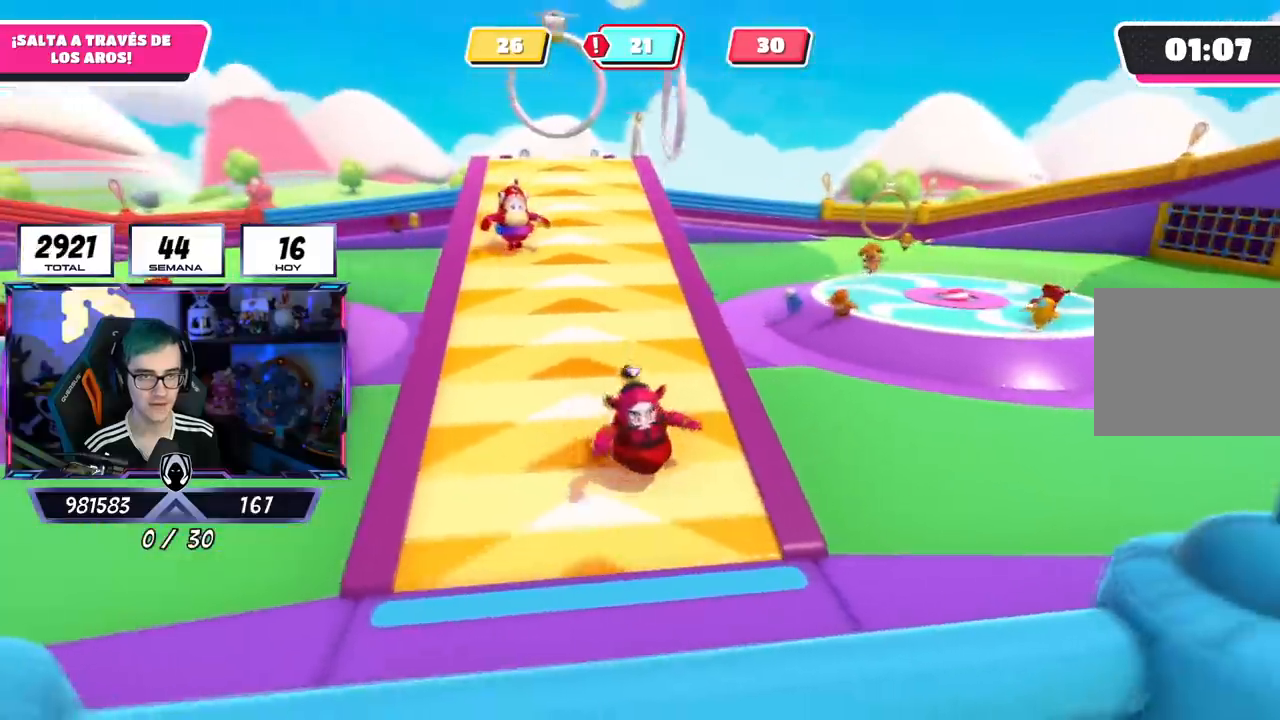
{"buttons": [], "left_stick": "down", "right_stick": "center", "events": [[50, "left_stick", "down-right"], [150, "left_stick", "down"]]}
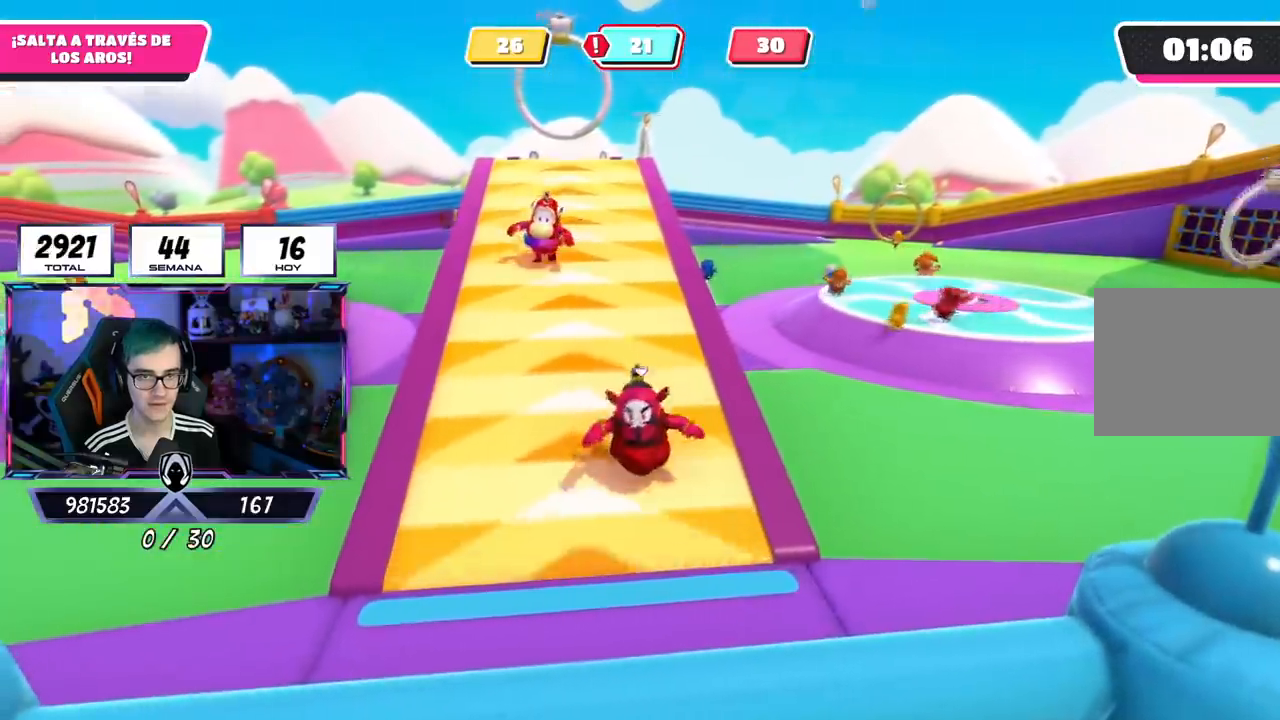
{"buttons": [], "left_stick": "down", "right_stick": "center", "events": []}
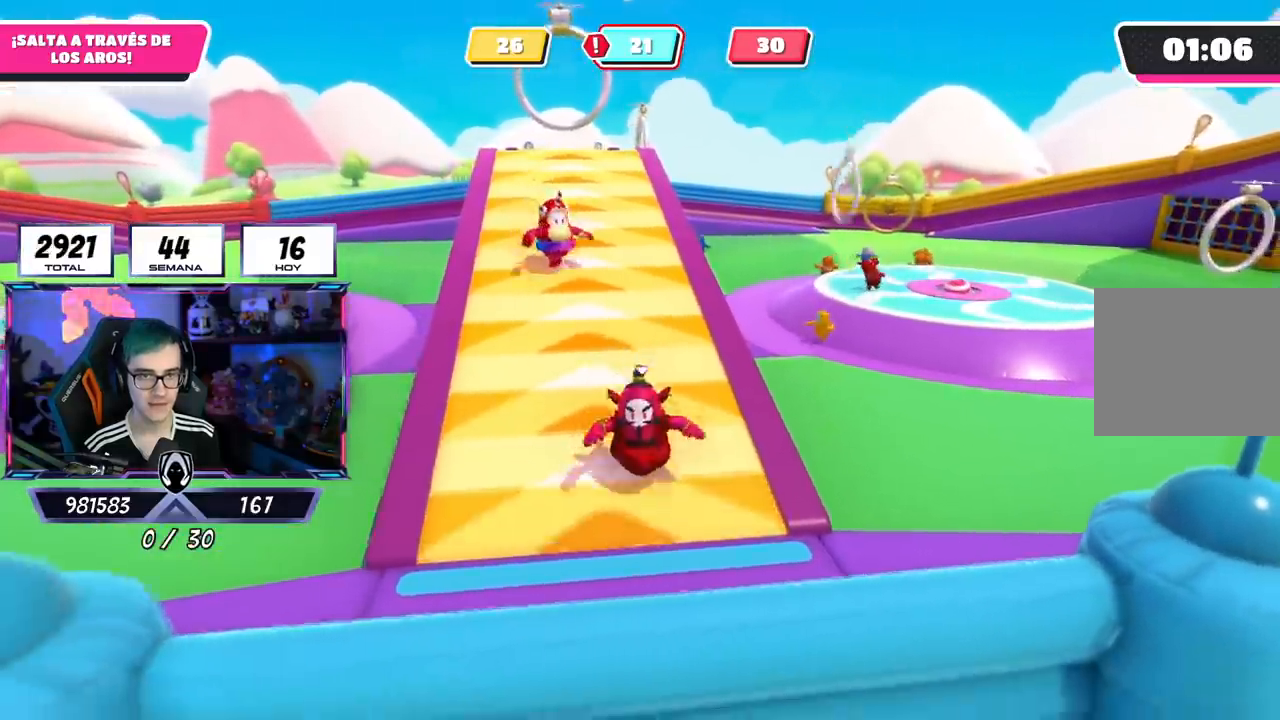
{"buttons": [], "left_stick": "down-right", "right_stick": "center", "events": [[450, "left_stick", "down-right"]]}
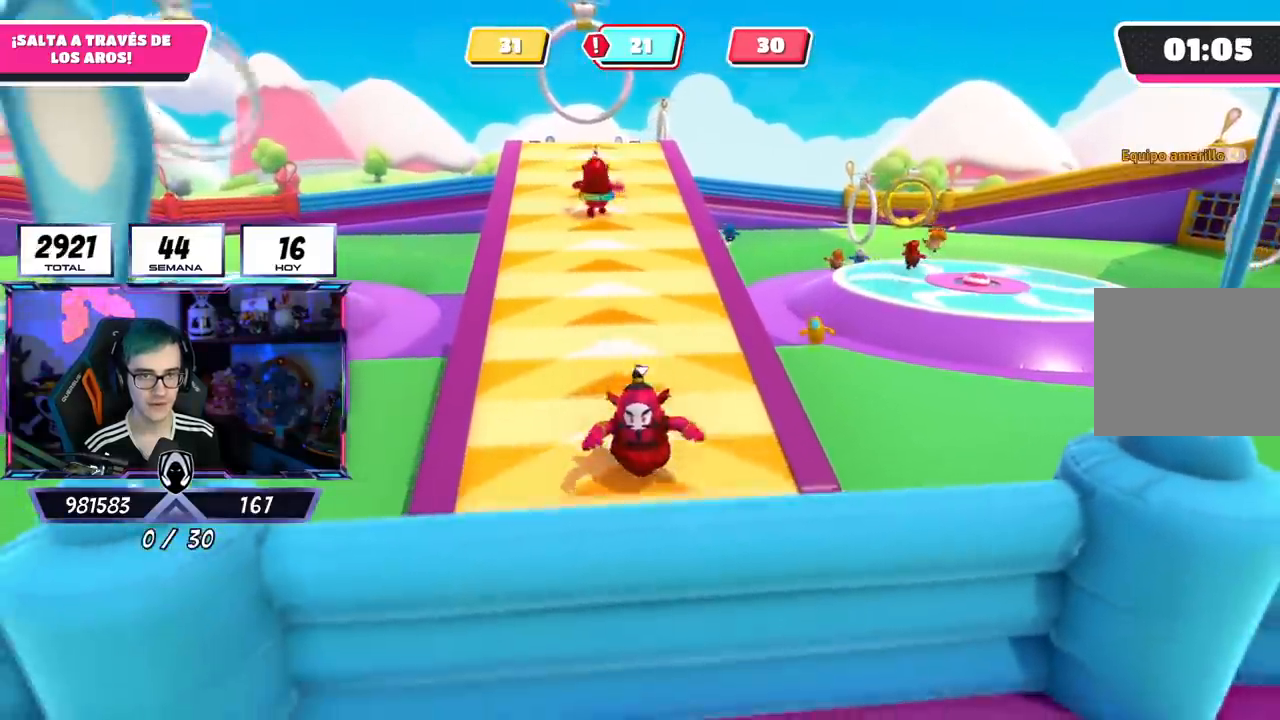
{"buttons": [], "left_stick": "down", "right_stick": "center", "events": [[350, "left_stick", "center"], [417, "left_stick", "down"]]}
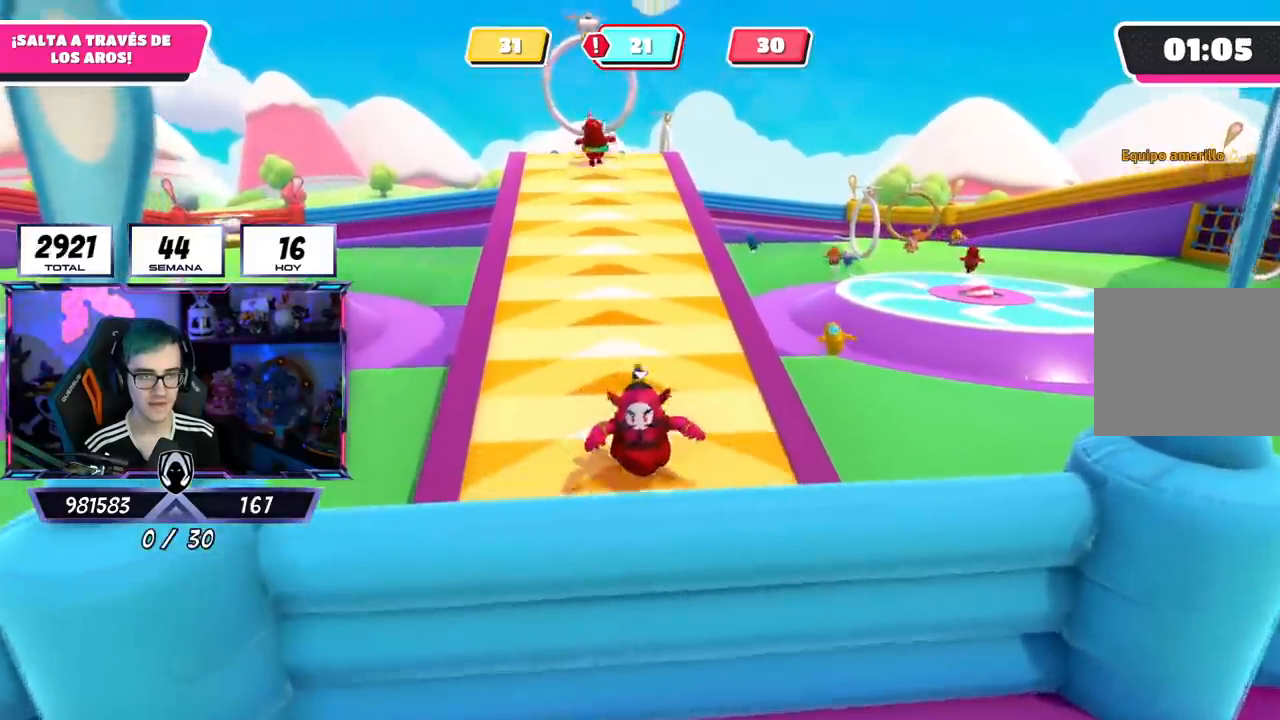
{"buttons": [], "left_stick": "down", "right_stick": "up-left", "events": [[434, "right_stick", "up-left"]]}
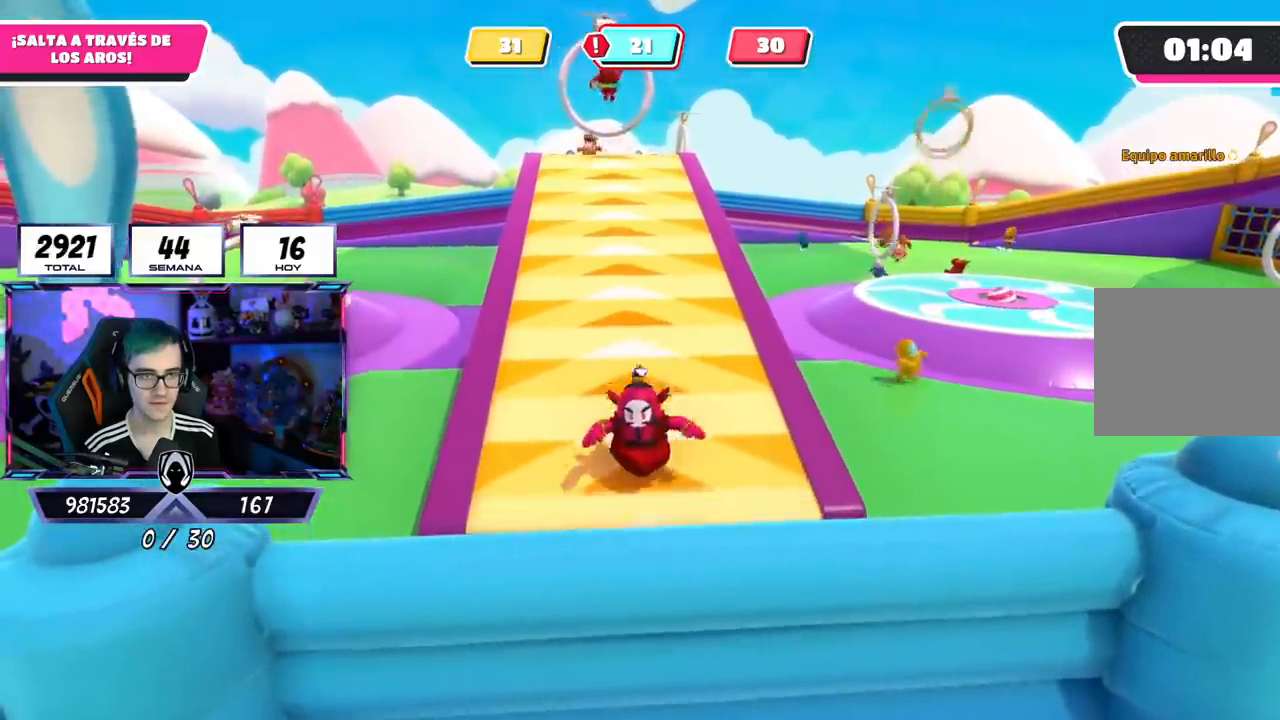
{"buttons": [], "left_stick": "center", "right_stick": "center", "events": [[33, "right_stick", "center"], [483, "left_stick", "center"]]}
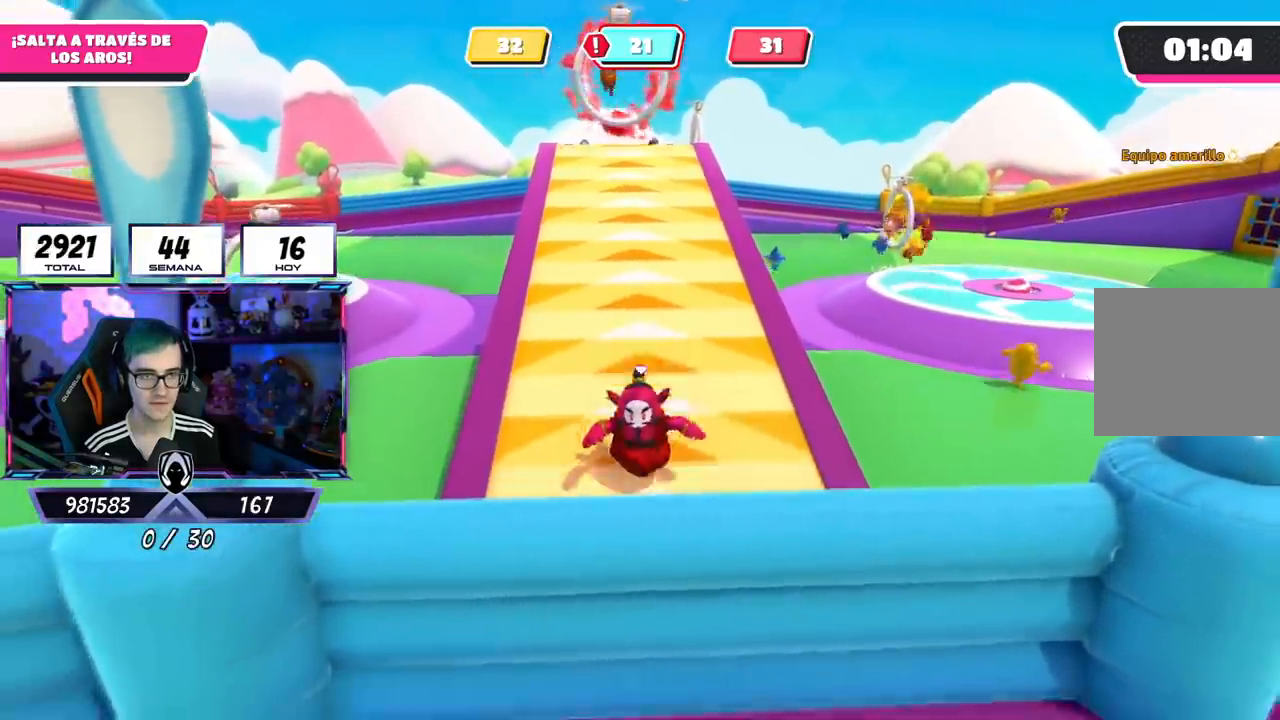
{"buttons": [], "left_stick": "down-right", "right_stick": "center", "events": [[33, "left_stick", "down-right"], [200, "left_stick", "down"], [417, "left_stick", "center"], [467, "left_stick", "down-right"]]}
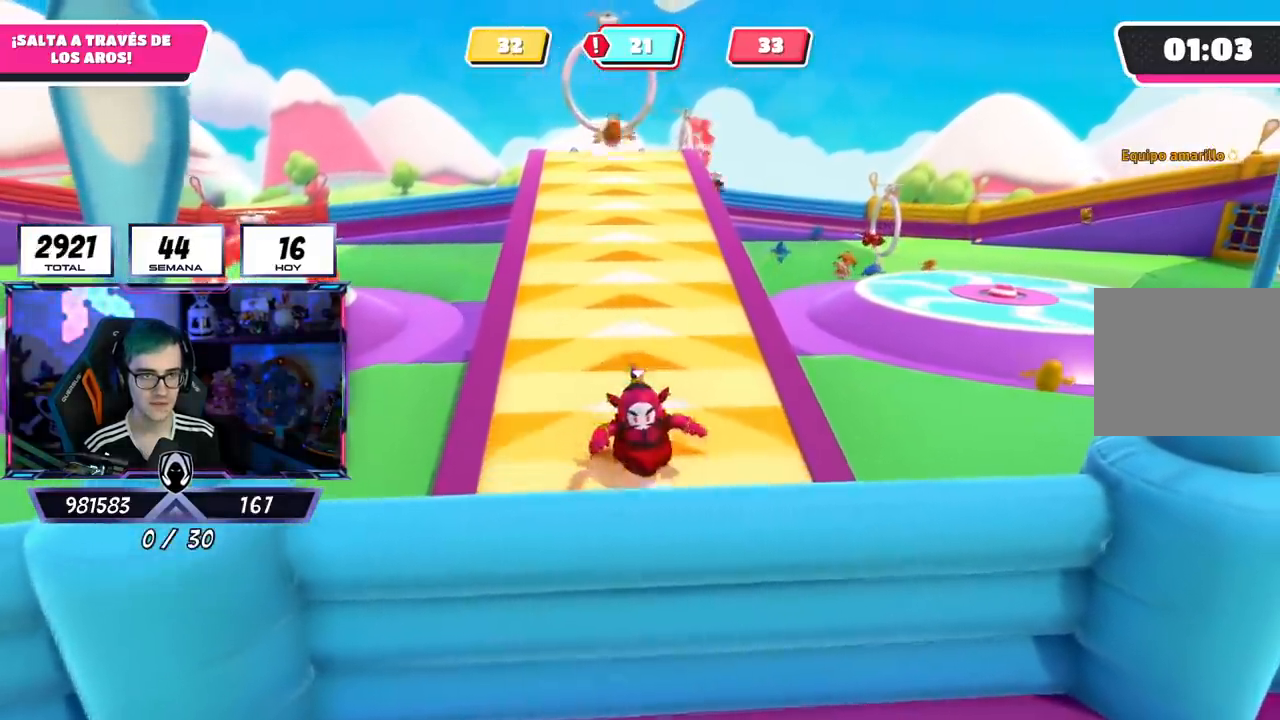
{"buttons": [], "left_stick": "down-right", "right_stick": "center", "events": [[150, "left_stick", "center"], [216, "left_stick", "down-right"]]}
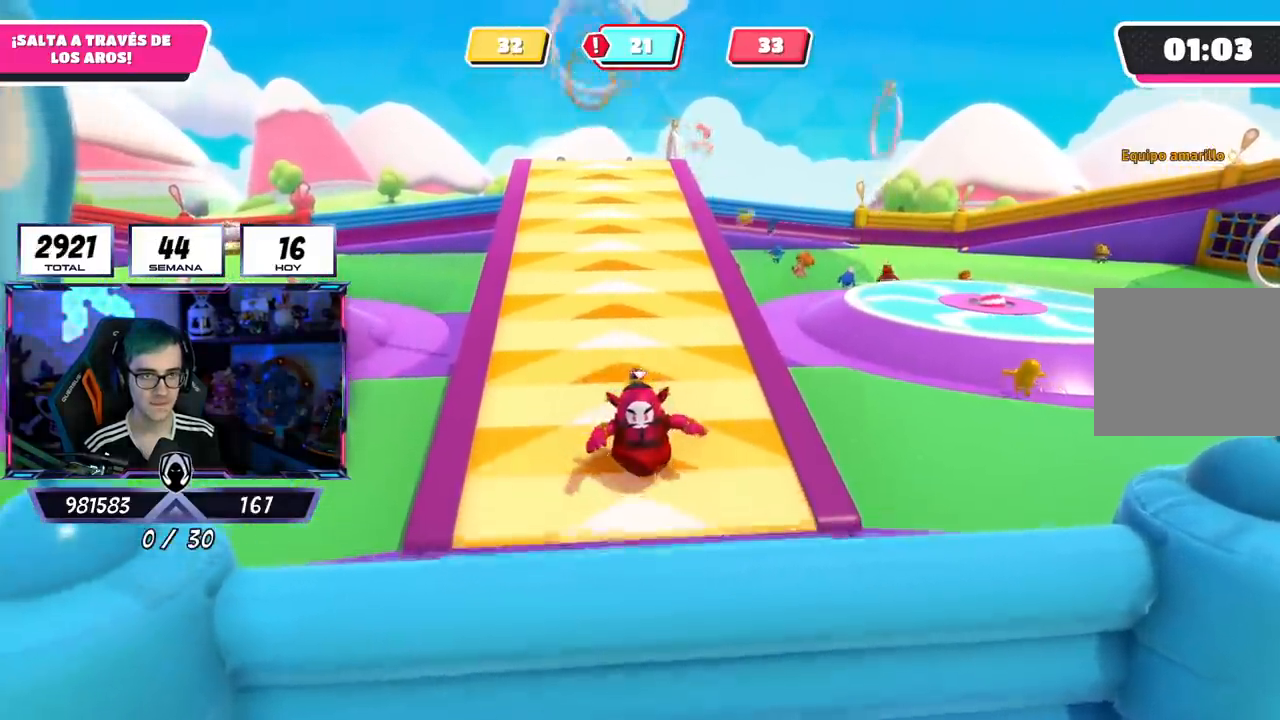
{"buttons": [], "left_stick": "center", "right_stick": "center", "events": [[83, "left_stick", "down"], [484, "left_stick", "center"]]}
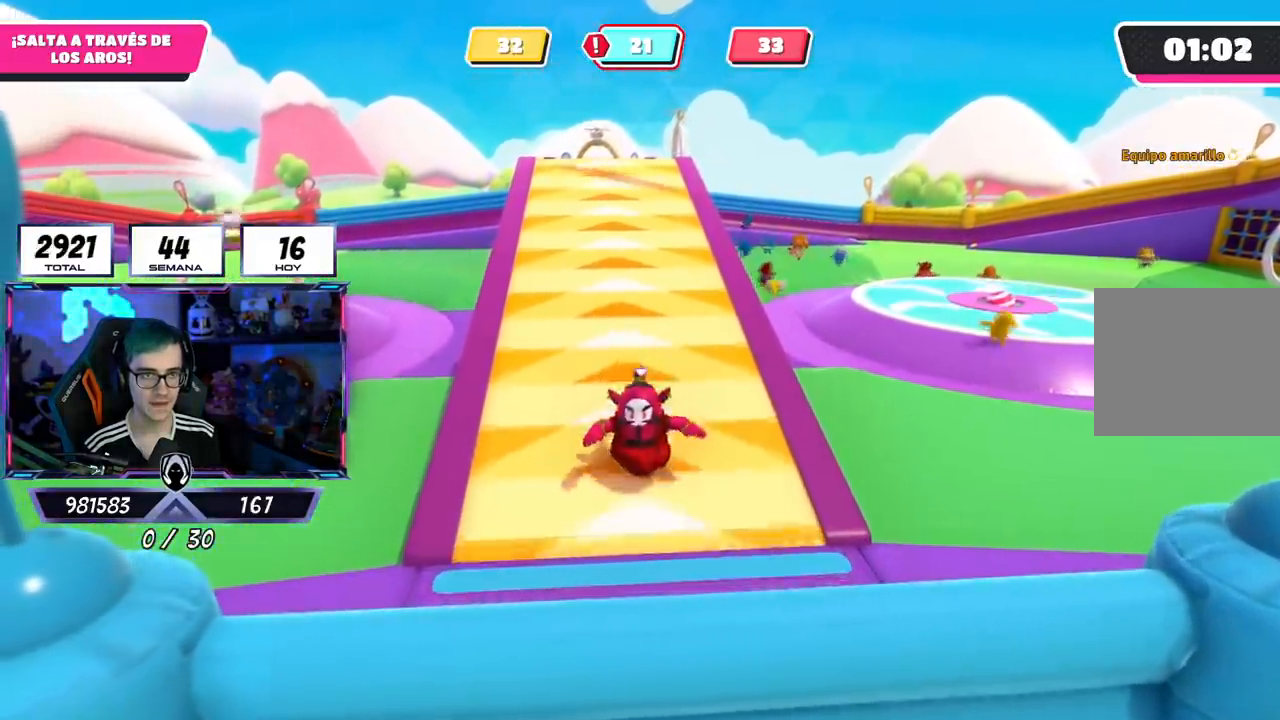
{"buttons": [], "left_stick": "up", "right_stick": "down-right", "events": [[50, "left_stick", "up"], [116, "right_stick", "down"], [300, "right_stick", "center"], [483, "right_stick", "down-right"]]}
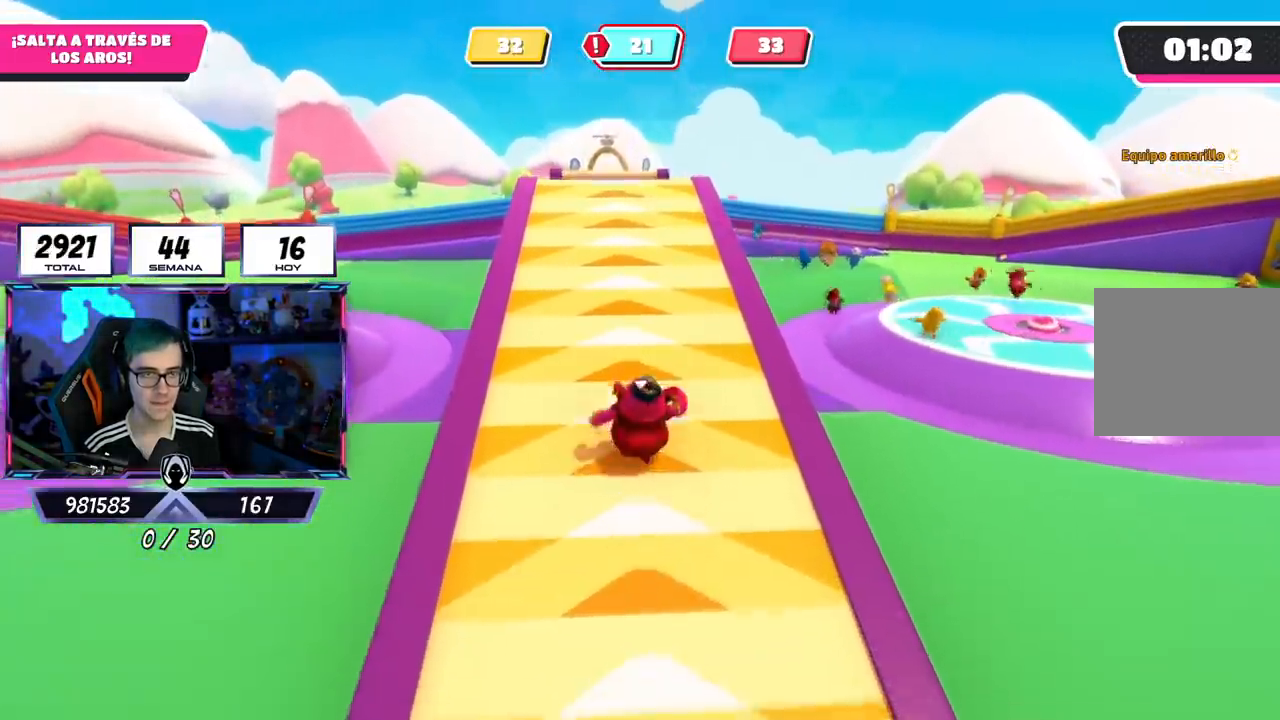
{"buttons": [], "left_stick": "center", "right_stick": "down-right", "events": [[467, "left_stick", "center"]]}
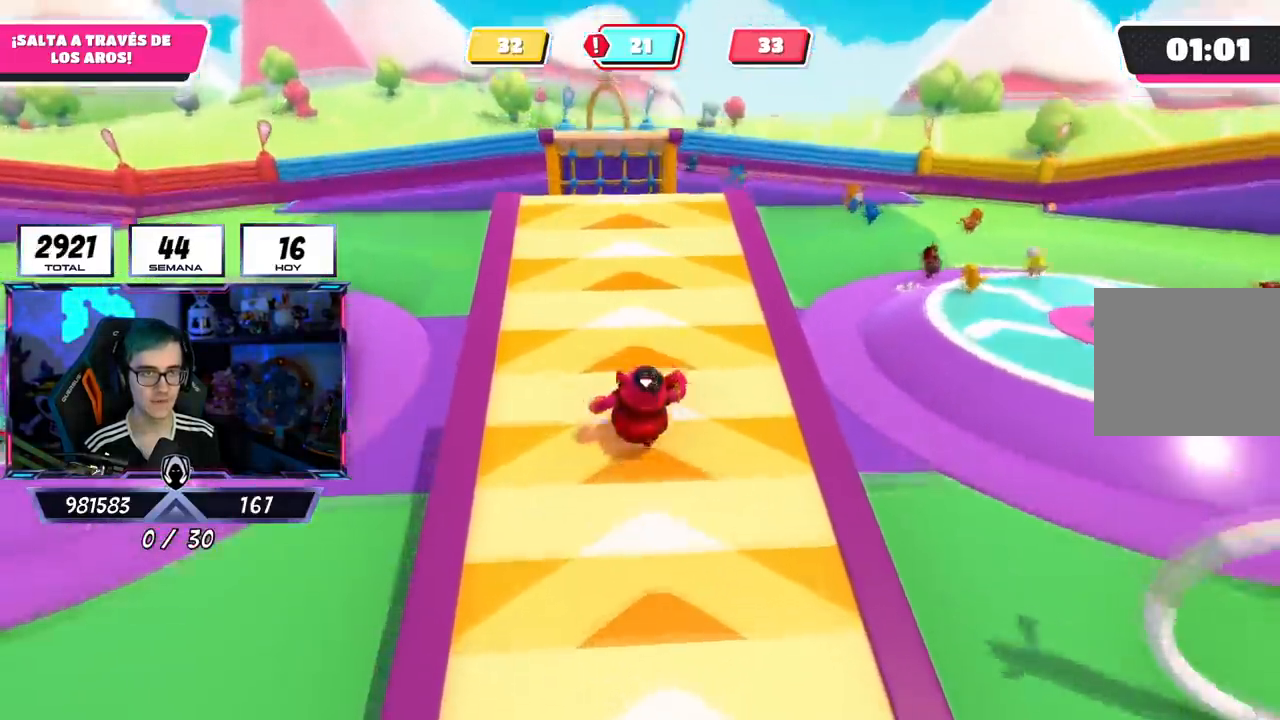
{"buttons": [], "left_stick": "down-right", "right_stick": "center", "events": [[133, "left_stick", "down-right"], [200, "right_stick", "center"]]}
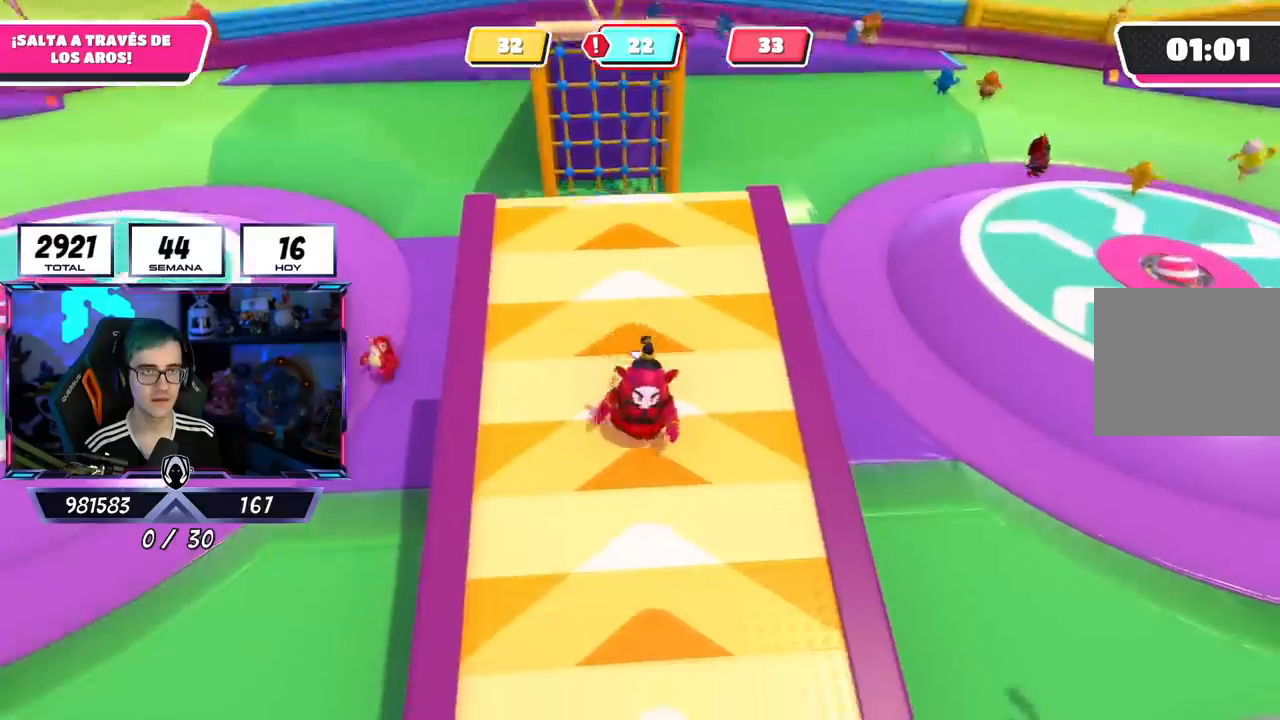
{"buttons": [], "left_stick": "down-right", "right_stick": "center", "events": [[384, "CROSS", "down"], [484, "CROSS", "up"]]}
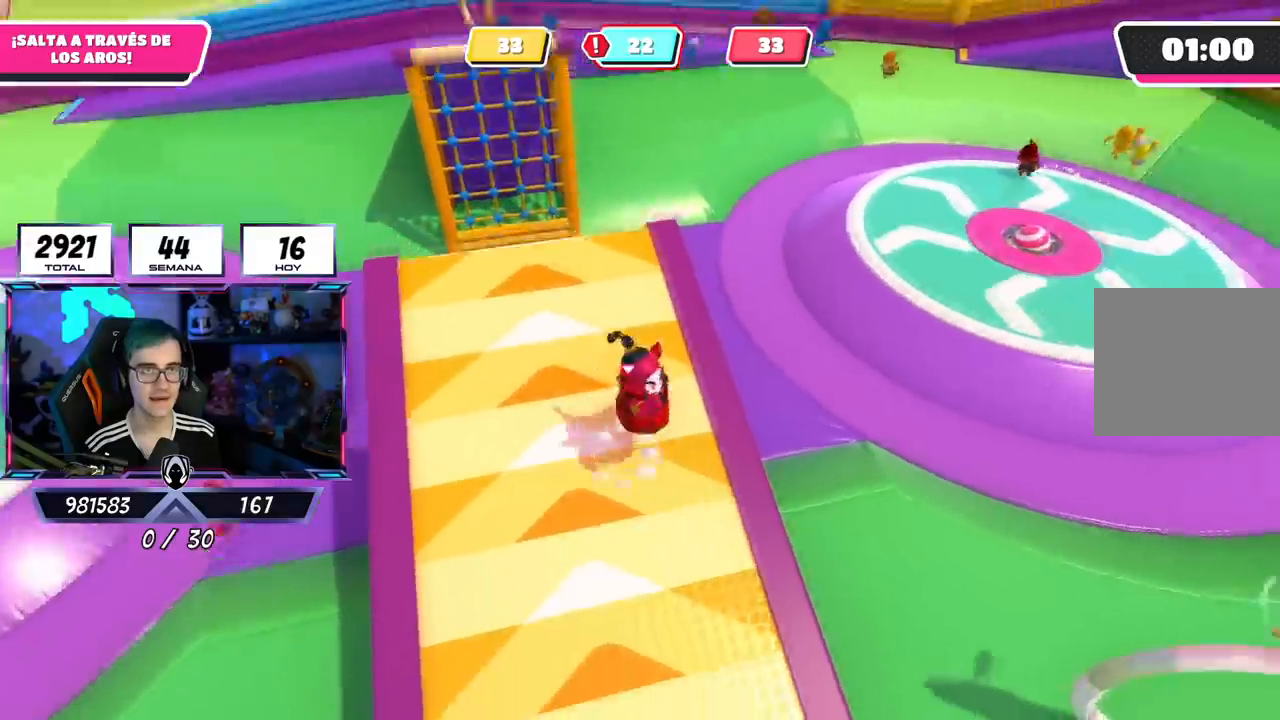
{"buttons": [], "left_stick": "up-right", "right_stick": "center", "events": [[116, "left_stick", "right"], [116, "right_stick", "down-right"], [300, "left_stick", "up-right"], [450, "right_stick", "center"]]}
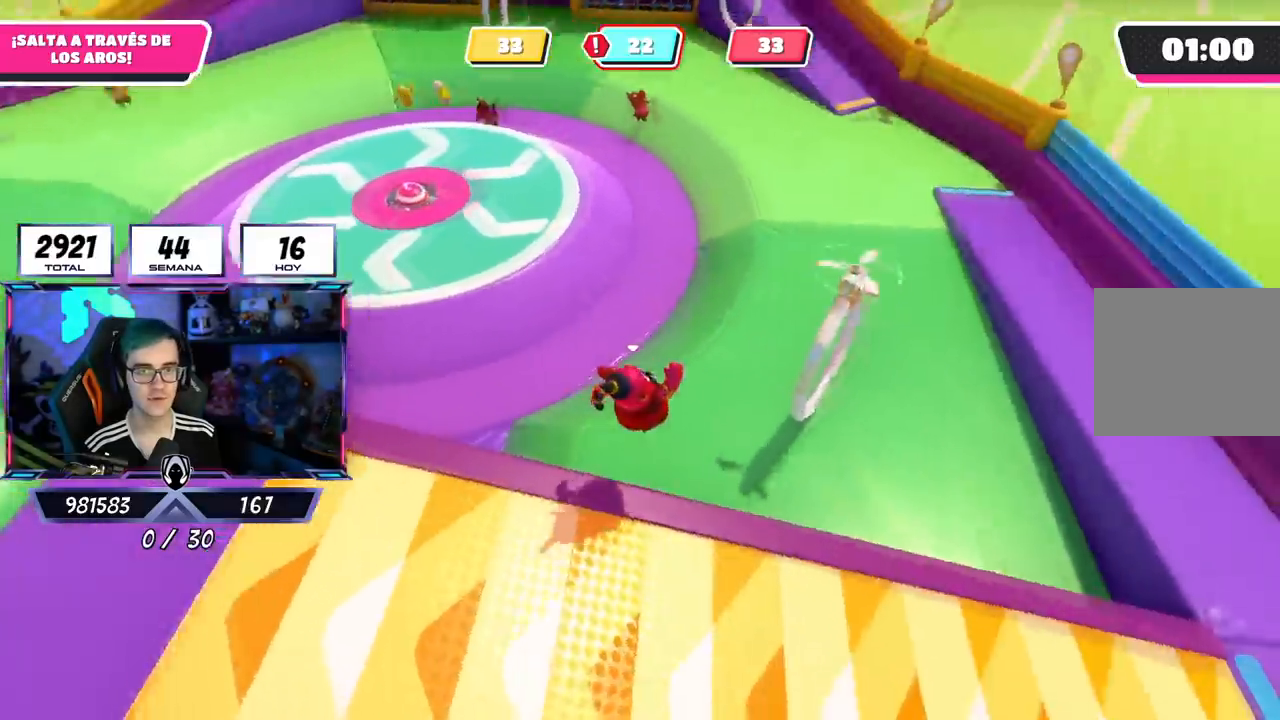
{"buttons": [], "left_stick": "up", "right_stick": "center", "events": [[100, "left_stick", "up"], [250, "SQUARE", "down"], [367, "SQUARE", "up"]]}
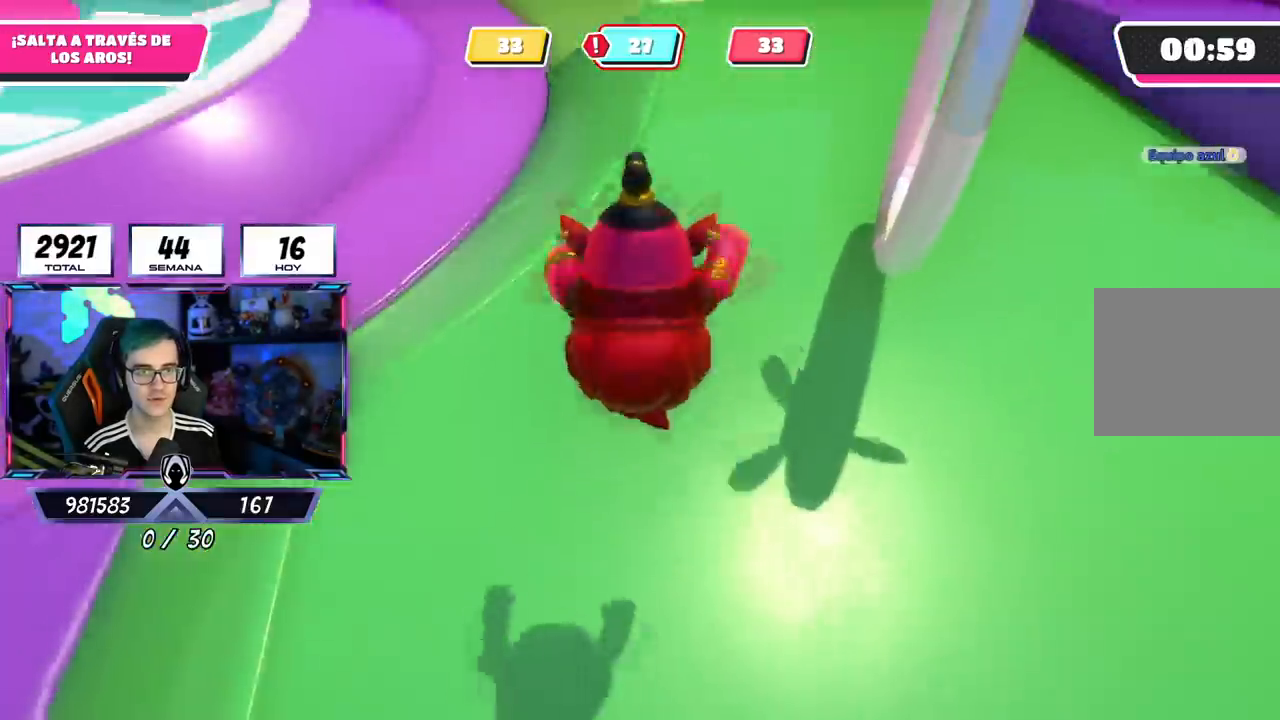
{"buttons": [], "left_stick": "up-left", "right_stick": "up-right", "events": [[66, "right_stick", "right"], [166, "right_stick", "up-right"], [367, "left_stick", "up-left"]]}
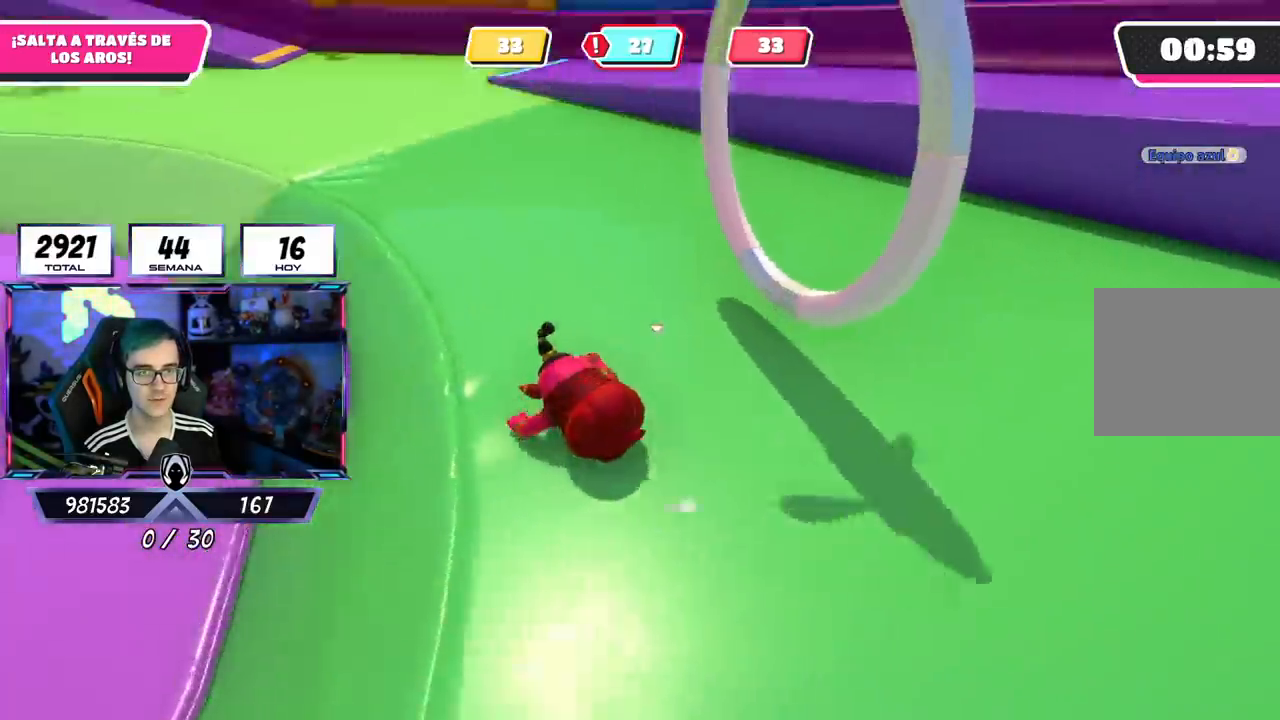
{"buttons": [], "left_stick": "up", "right_stick": "center", "events": [[50, "left_stick", "up"], [83, "right_stick", "down-right"], [267, "right_stick", "center"]]}
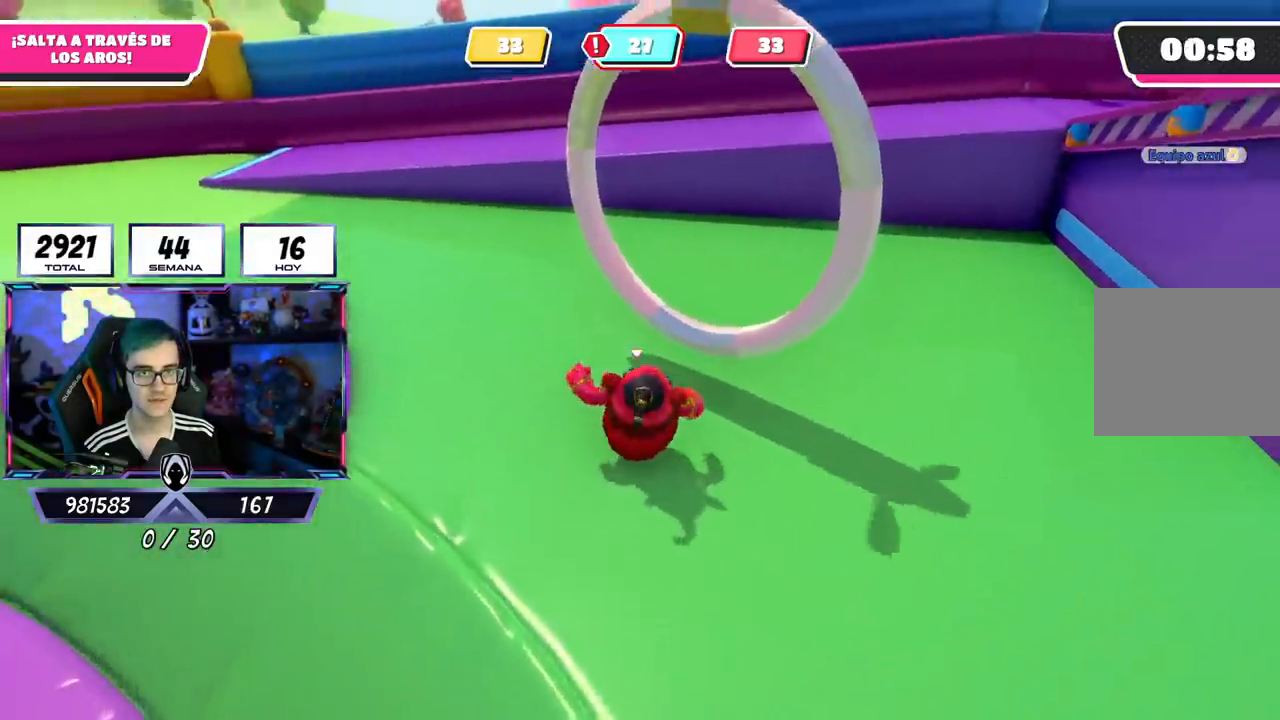
{"buttons": [], "left_stick": "up", "right_stick": "right", "events": [[50, "CROSS", "down"], [183, "CROSS", "up"], [400, "right_stick", "right"]]}
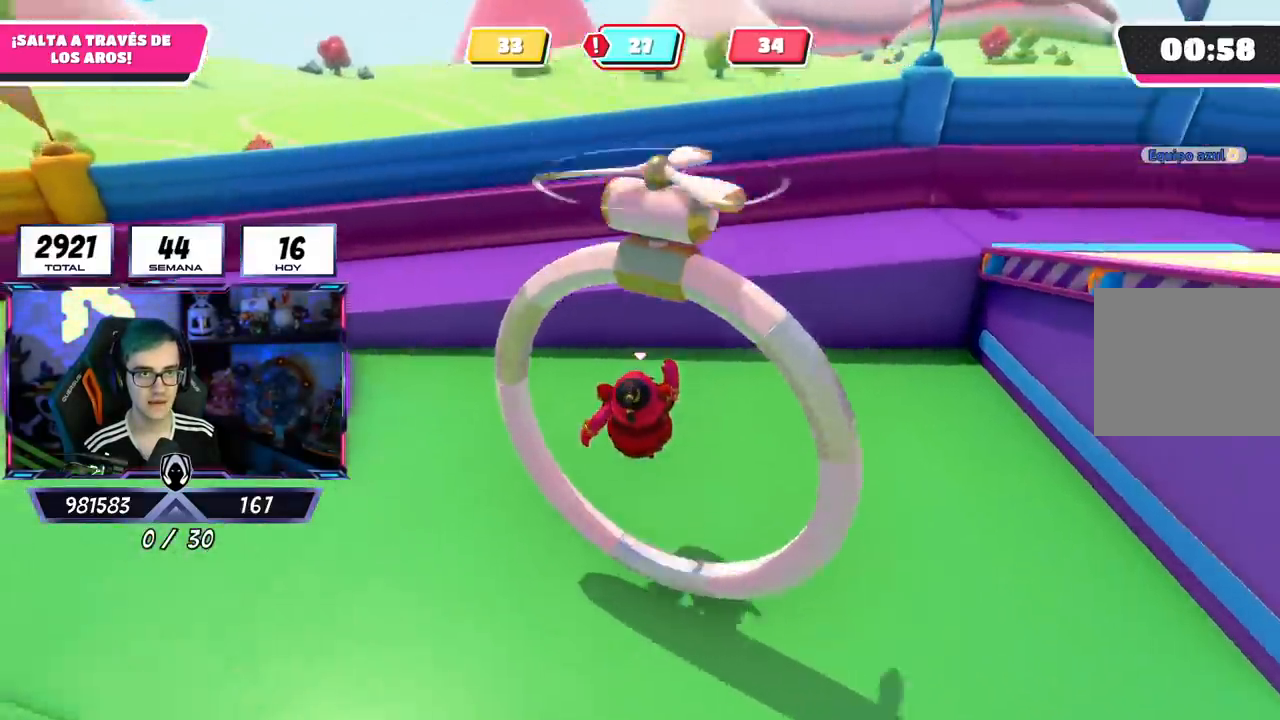
{"buttons": [], "left_stick": "up", "right_stick": "center", "events": [[150, "right_stick", "down-right"], [300, "right_stick", "center"]]}